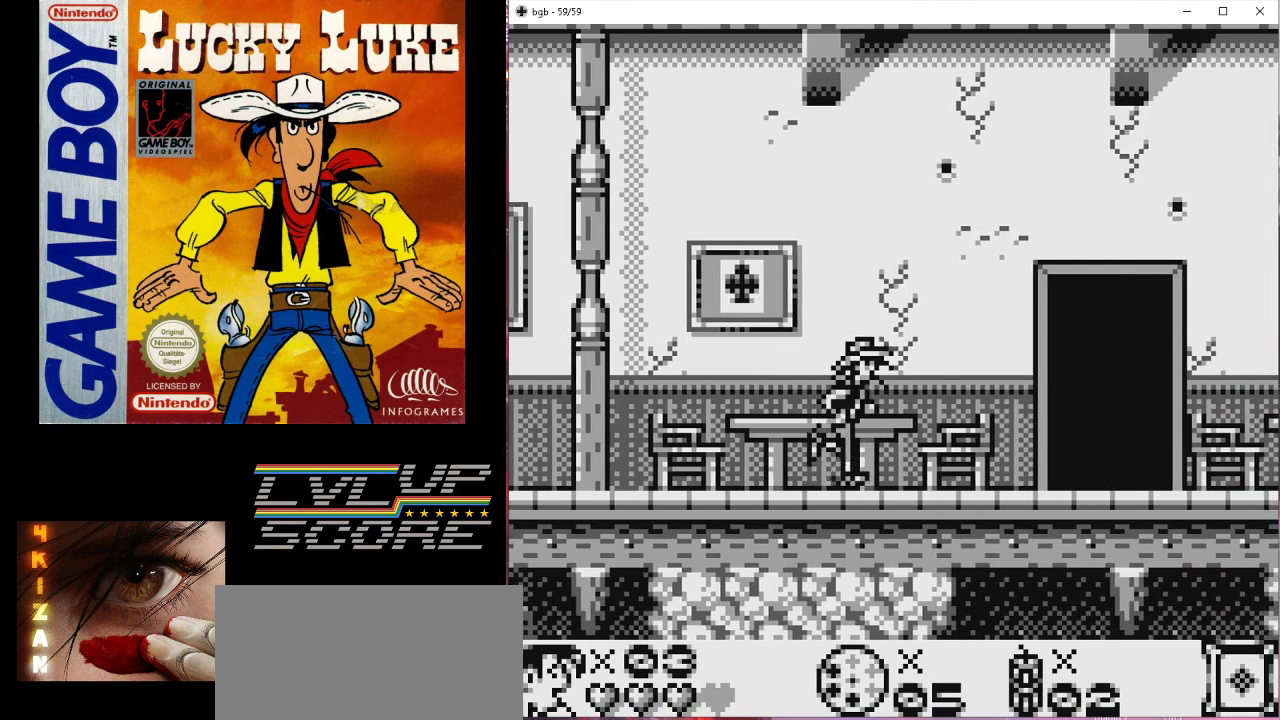
Gameplay with a controller (Nintendo layout); each line is a JSON object with the inputs held at the frame after it (dt_ms = milliseconds from this image to that frame). "events" lists button and stick changes between this image and that frame as [ms after this image, input, new state], when the widget could be followed in between. Not read: L3 R3.
{"dt_ms": 500, "buttons": ["DPAD_RIGHT"], "events": []}
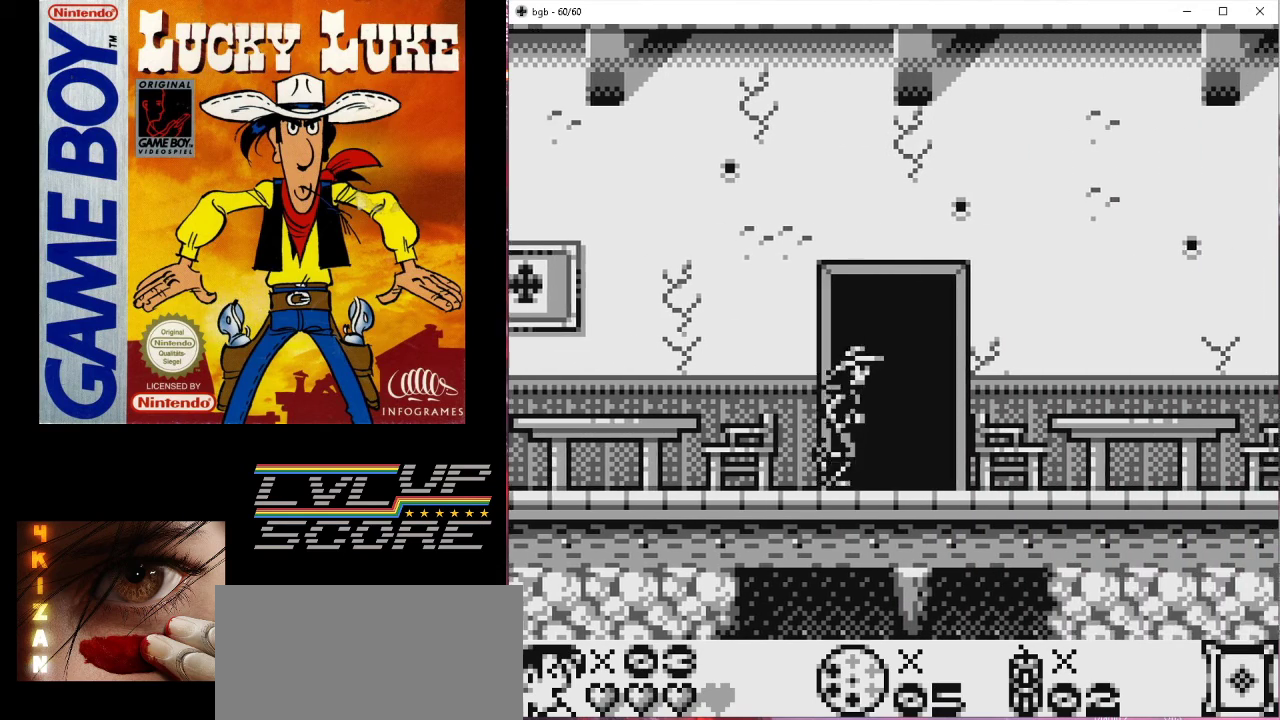
{"dt_ms": 500, "buttons": ["DPAD_RIGHT"], "events": []}
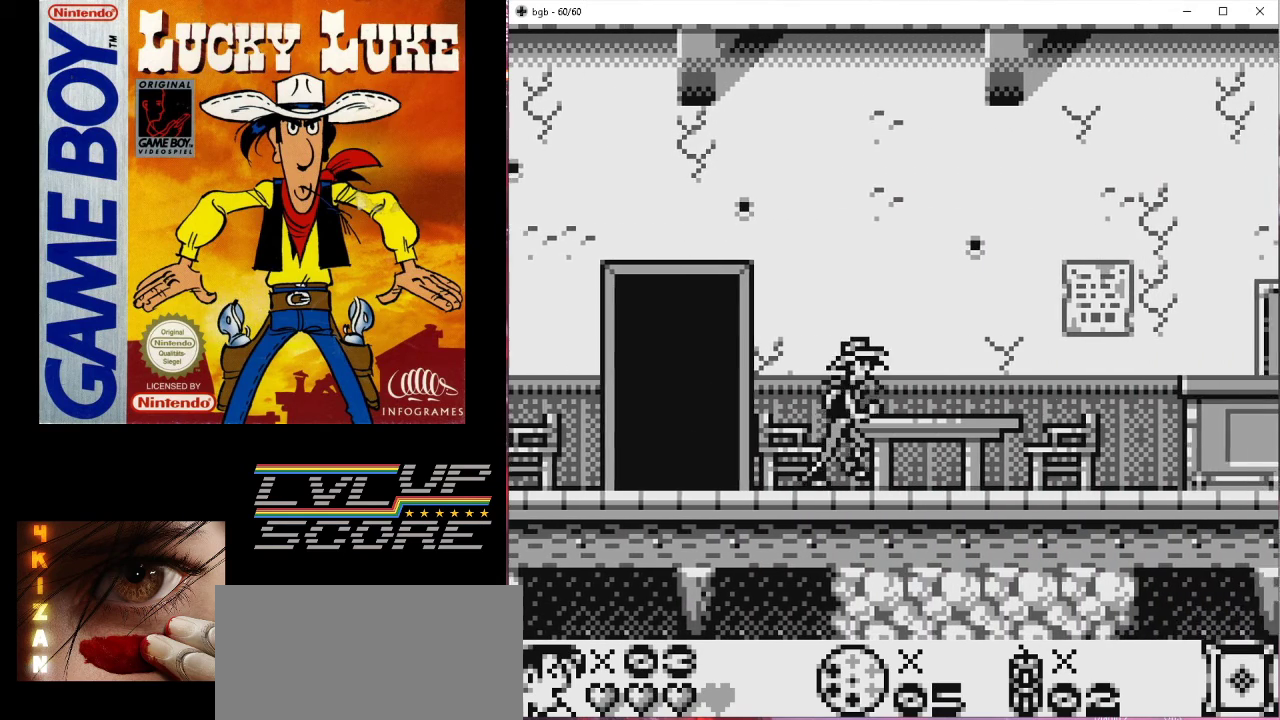
{"dt_ms": 500, "buttons": ["DPAD_RIGHT"], "events": []}
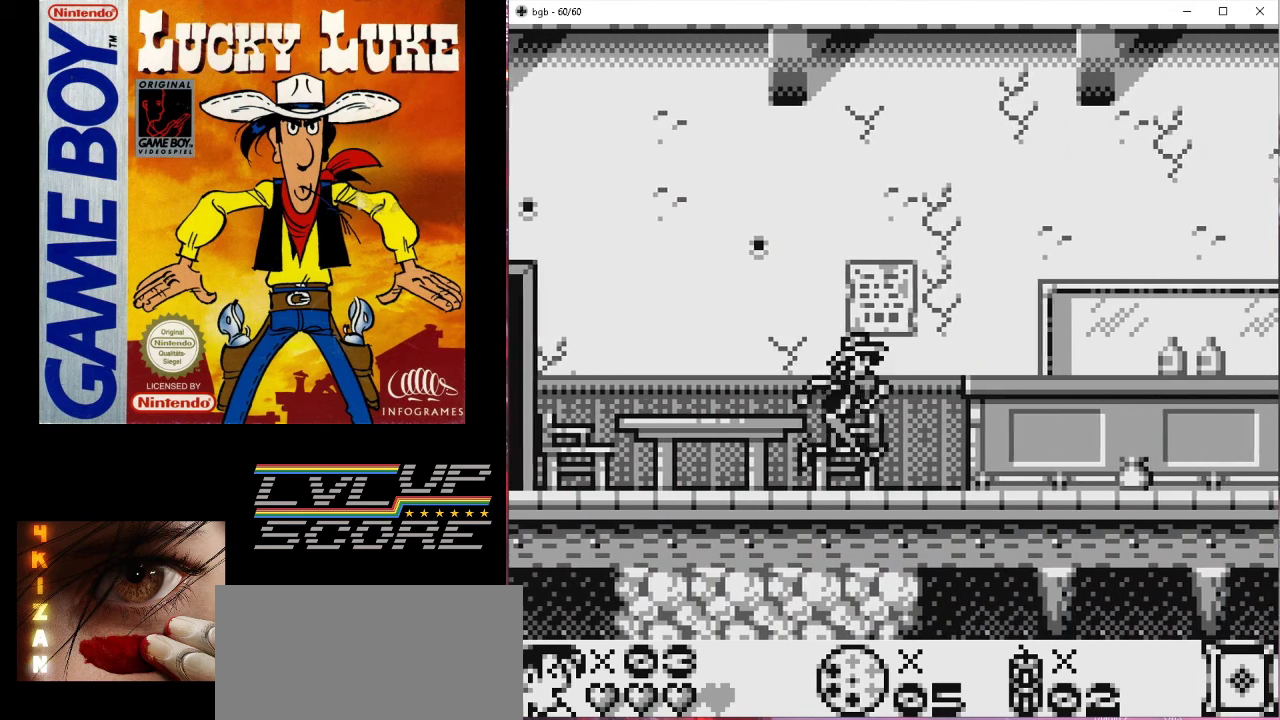
{"dt_ms": 500, "buttons": ["DPAD_RIGHT"], "events": []}
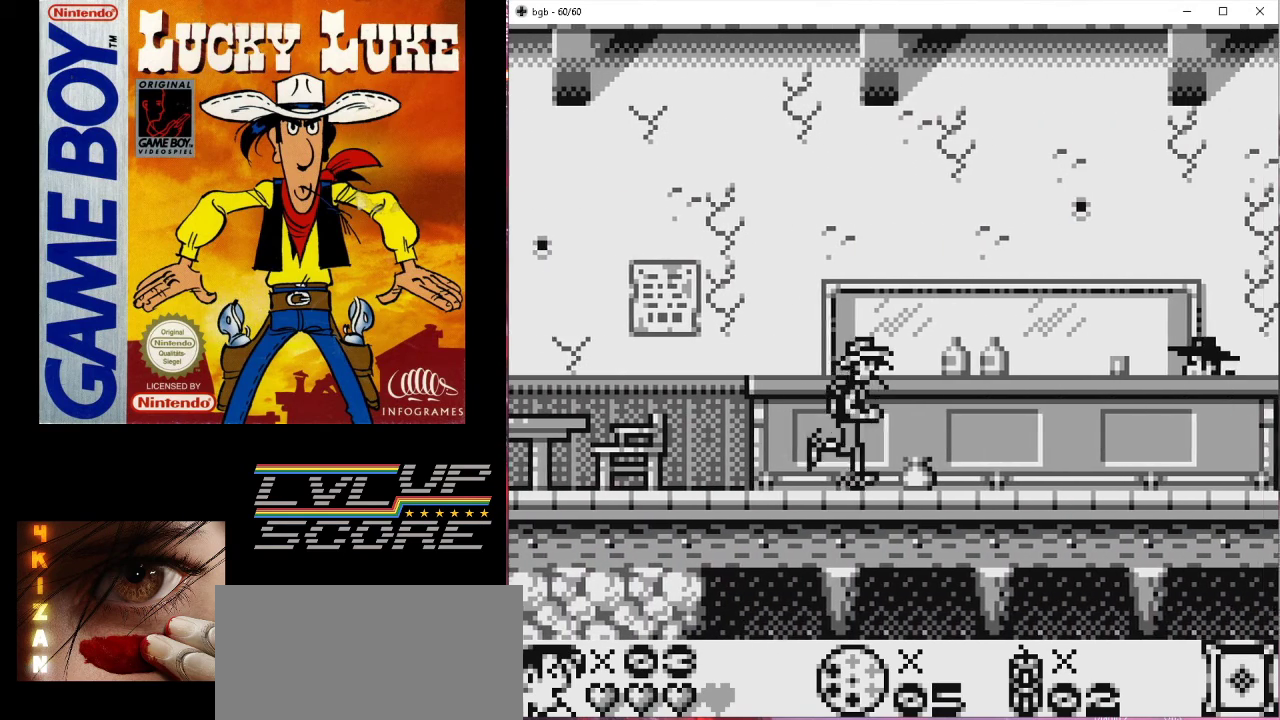
{"dt_ms": 500, "buttons": ["DPAD_DOWN"], "events": [[400, "DPAD_DOWN", "down"], [400, "DPAD_RIGHT", "up"]]}
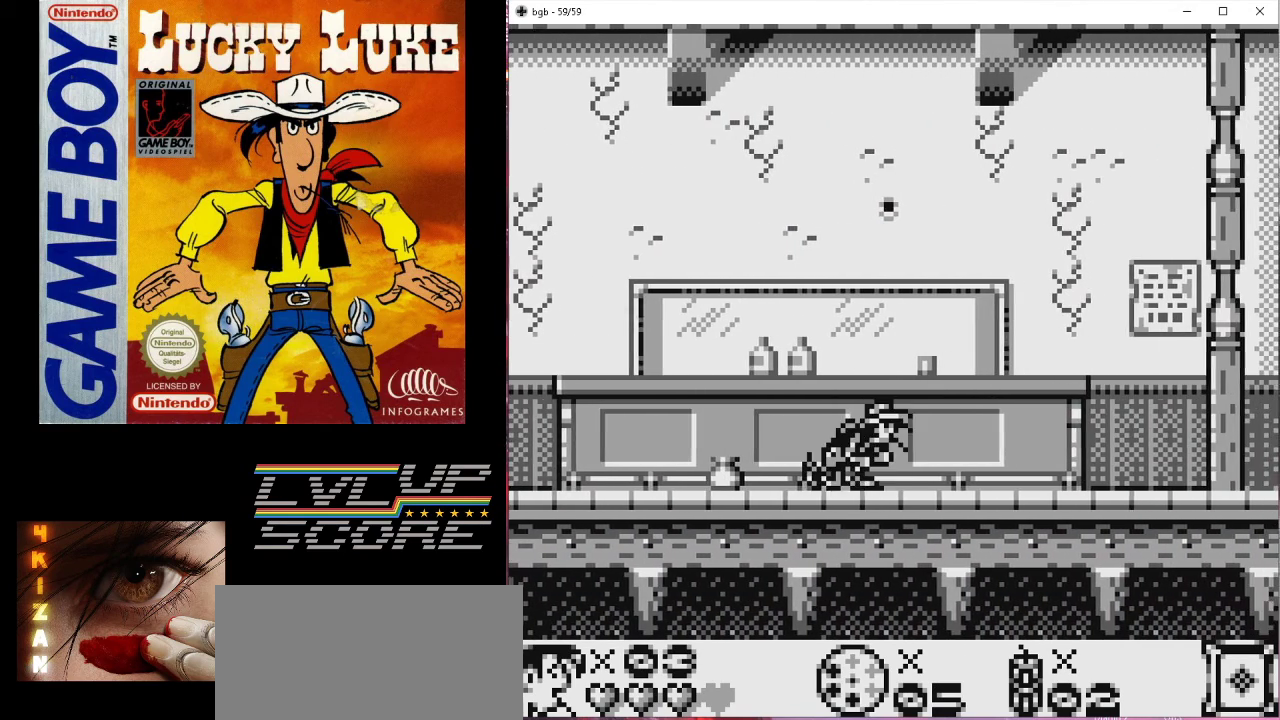
{"dt_ms": 500, "buttons": ["DPAD_RIGHT"], "events": [[267, "DPAD_RIGHT", "down"], [300, "DPAD_DOWN", "up"]]}
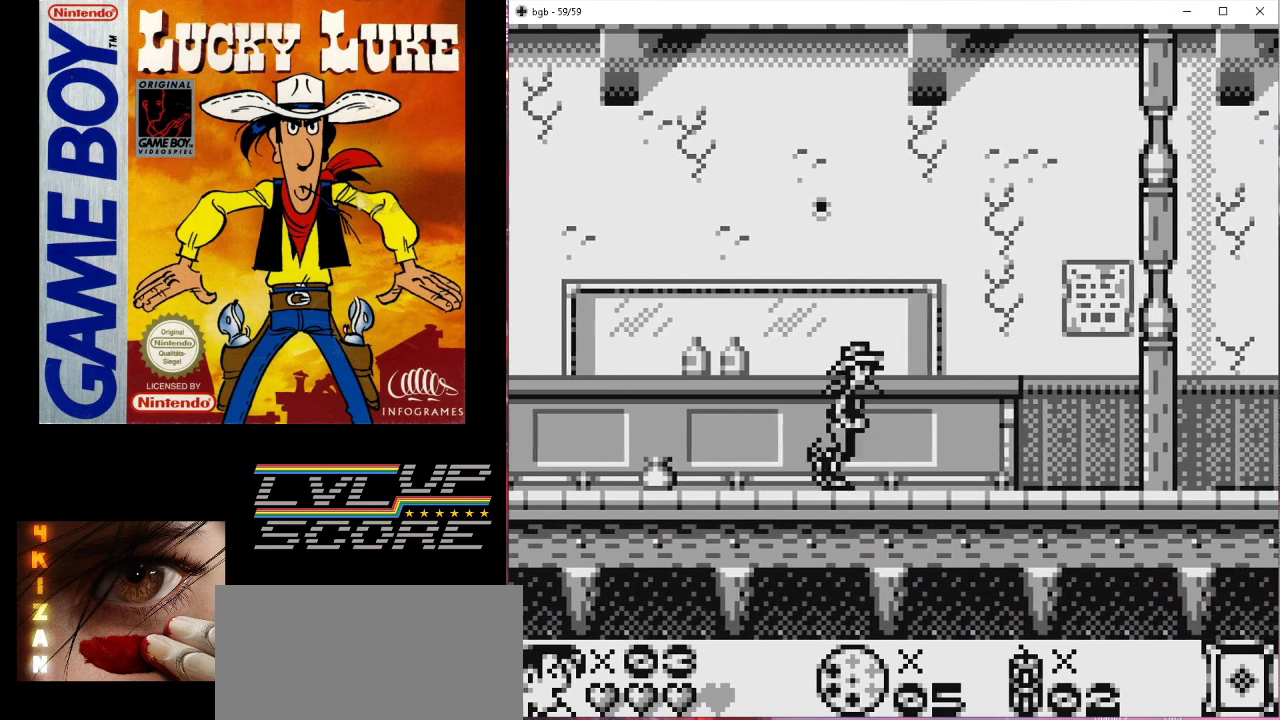
{"dt_ms": 500, "buttons": ["DPAD_RIGHT"], "events": []}
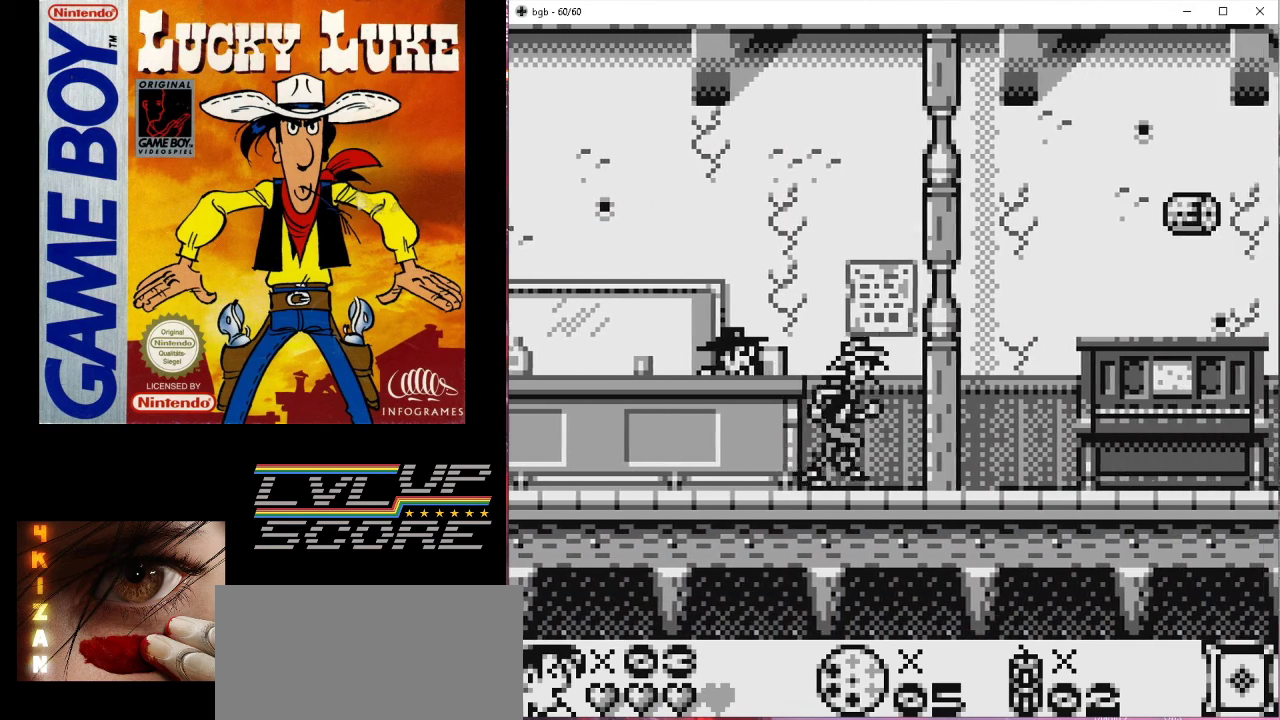
{"dt_ms": 500, "buttons": ["DPAD_DOWN"], "events": [[267, "DPAD_DOWN", "down"], [333, "DPAD_RIGHT", "up"], [433, "DPAD_RIGHT", "down"], [500, "DPAD_RIGHT", "up"]]}
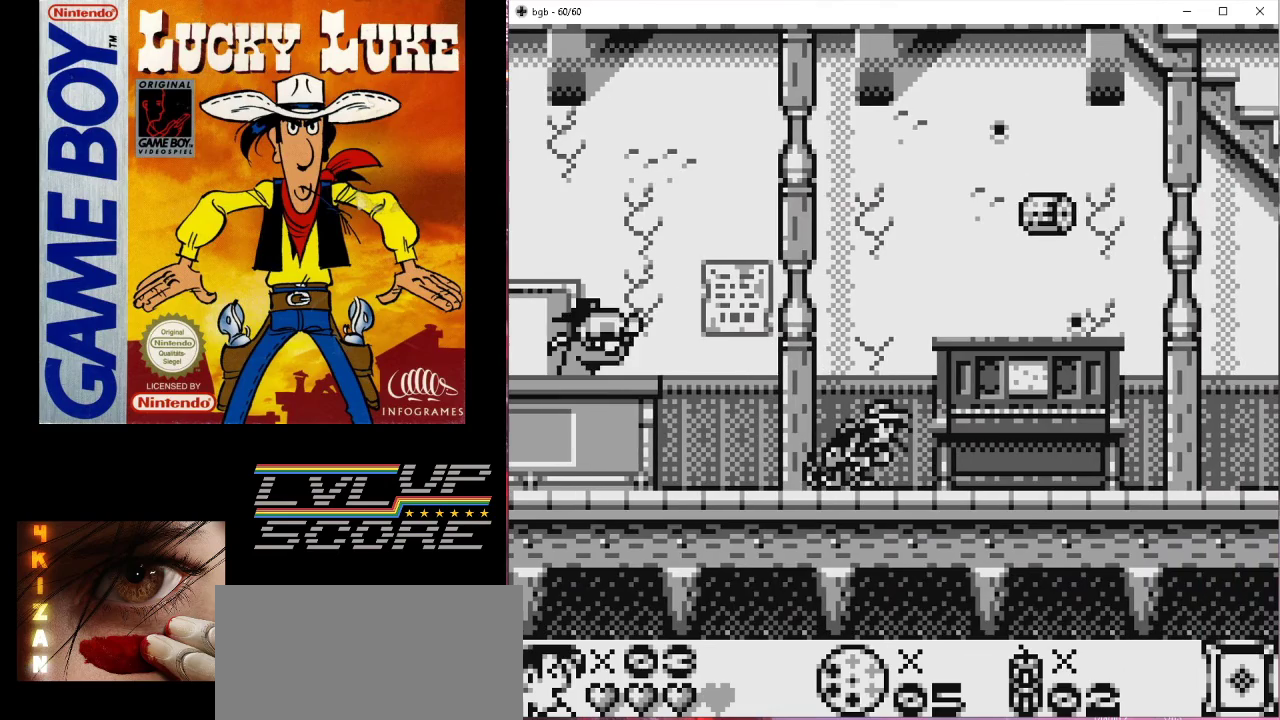
{"dt_ms": 500, "buttons": ["DPAD_DOWN"], "events": [[200, "DPAD_RIGHT", "down"], [233, "DPAD_RIGHT", "up"]]}
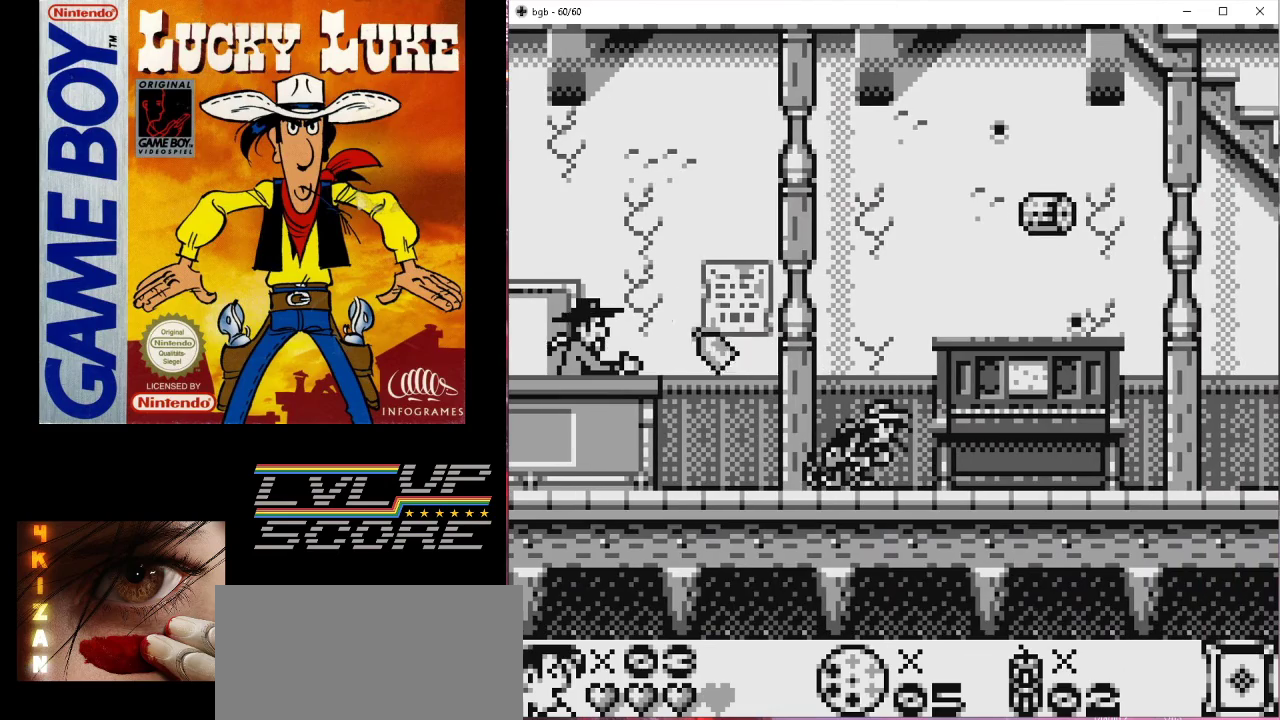
{"dt_ms": 500, "buttons": ["DPAD_DOWN"], "events": []}
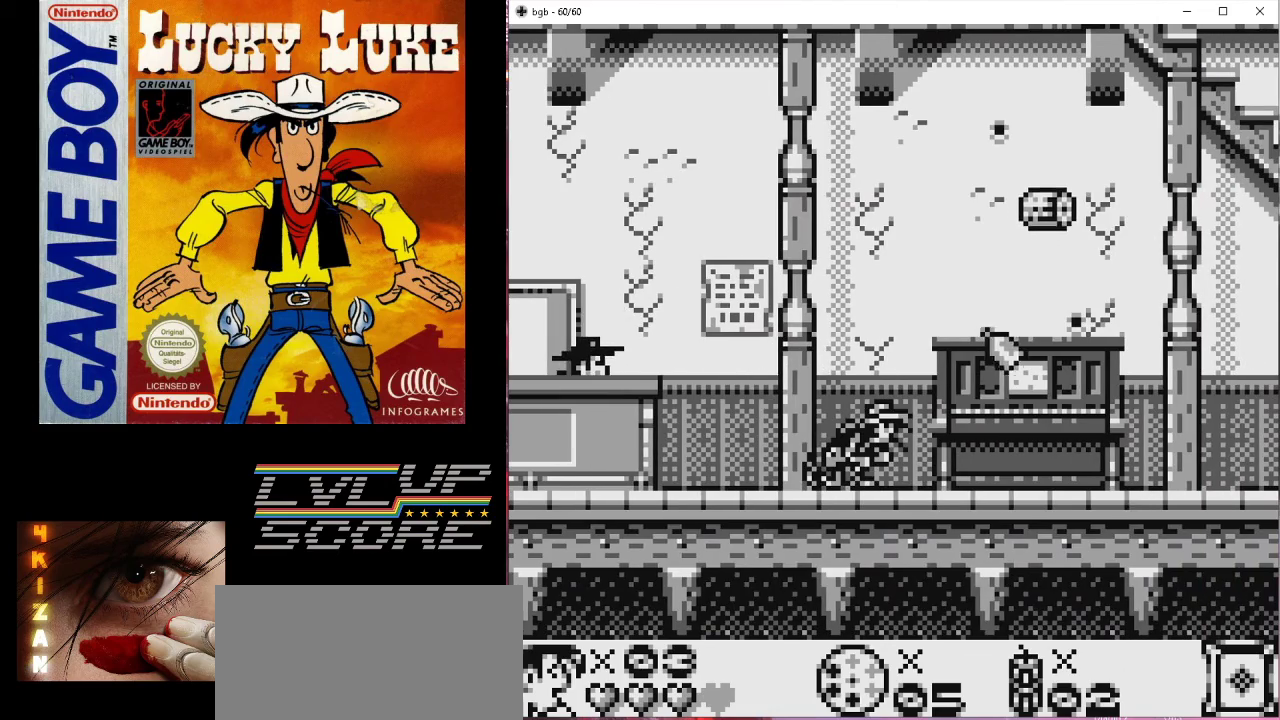
{"dt_ms": 500, "buttons": ["B", "DPAD_RIGHT"], "events": [[100, "DPAD_RIGHT", "down"], [133, "DPAD_DOWN", "up"], [367, "B", "down"]]}
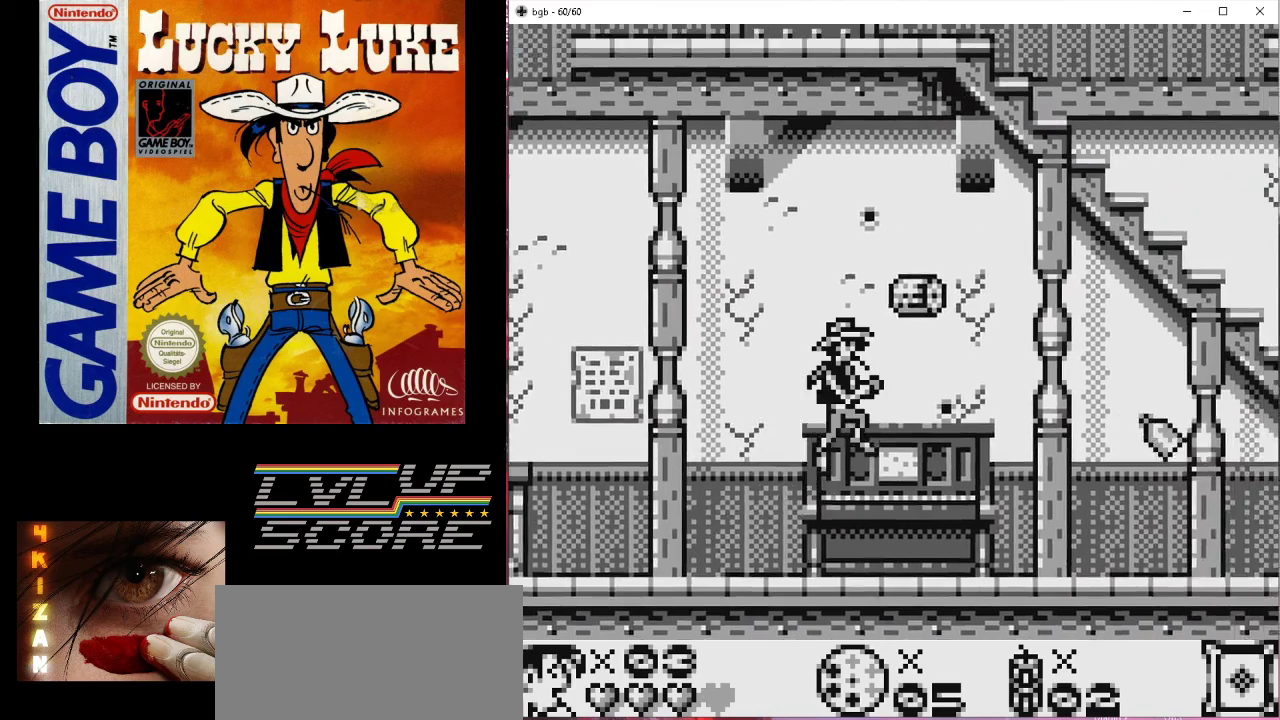
{"dt_ms": 500, "buttons": ["DPAD_RIGHT"], "events": [[133, "B", "up"]]}
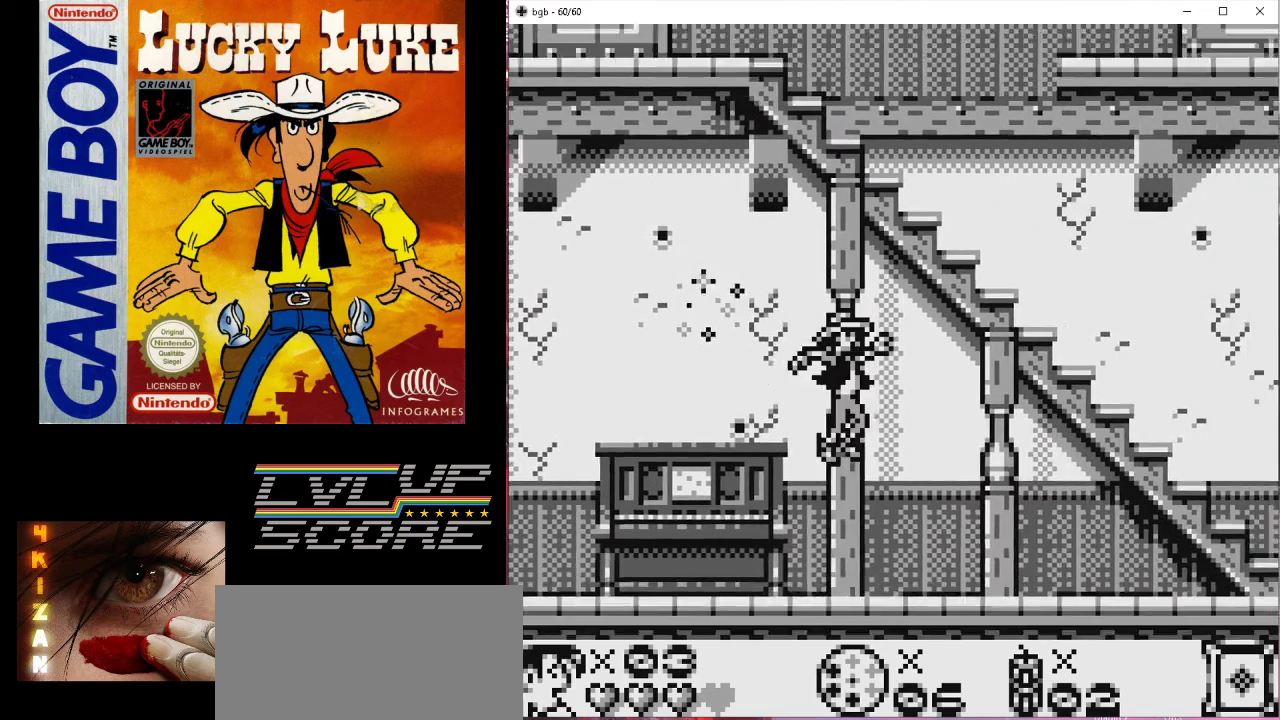
{"dt_ms": 500, "buttons": ["DPAD_RIGHT"], "events": []}
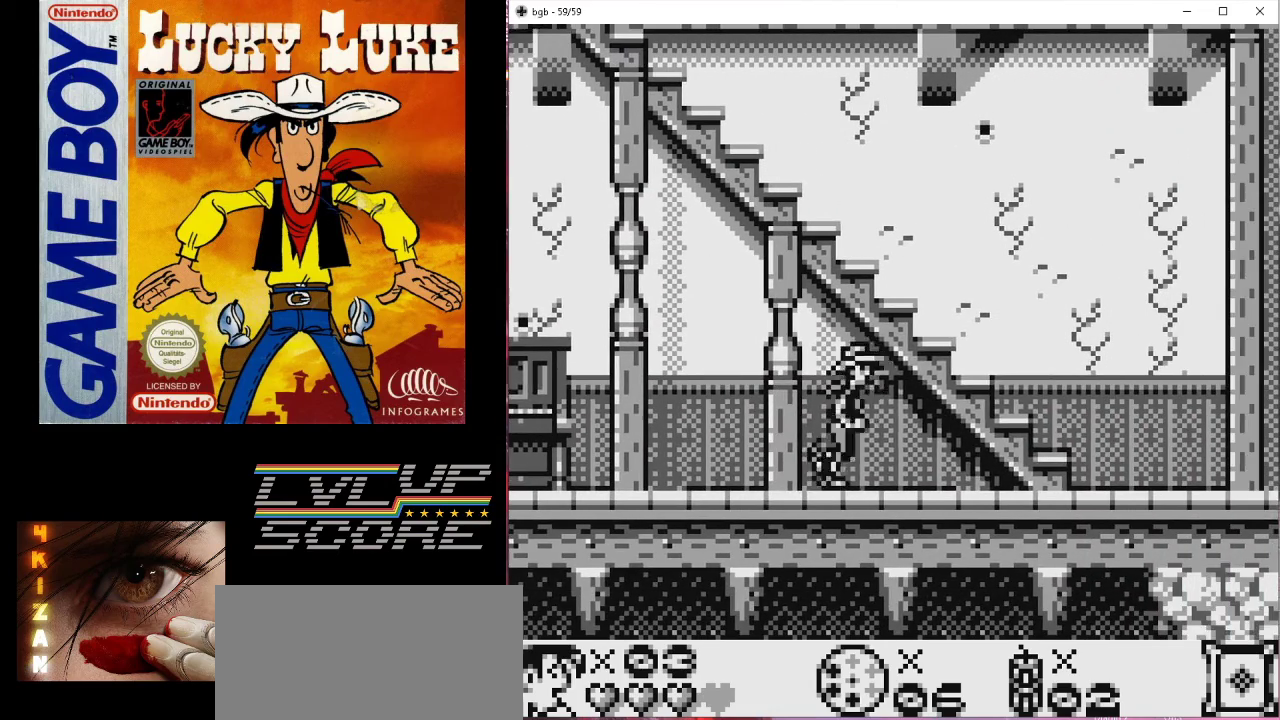
{"dt_ms": 500, "buttons": ["DPAD_RIGHT"], "events": []}
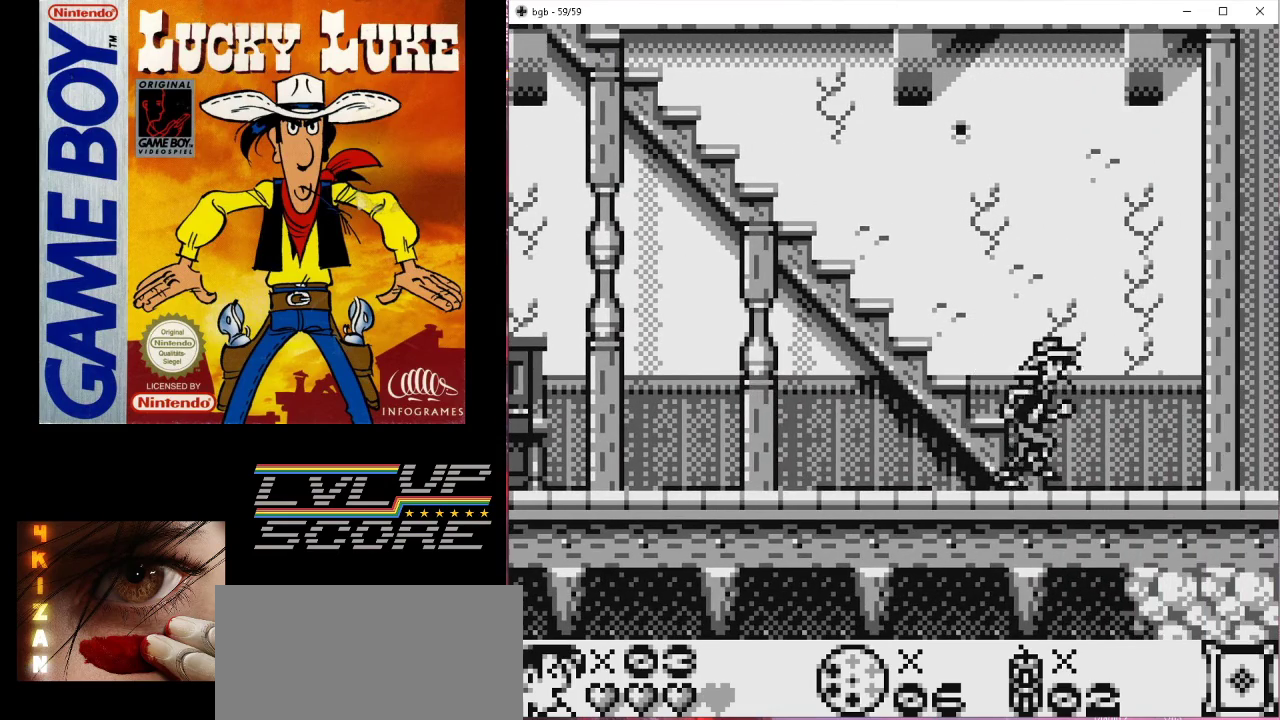
{"dt_ms": 500, "buttons": ["B", "DPAD_LEFT"], "events": [[167, "DPAD_RIGHT", "up"], [300, "DPAD_LEFT", "down"], [400, "B", "down"]]}
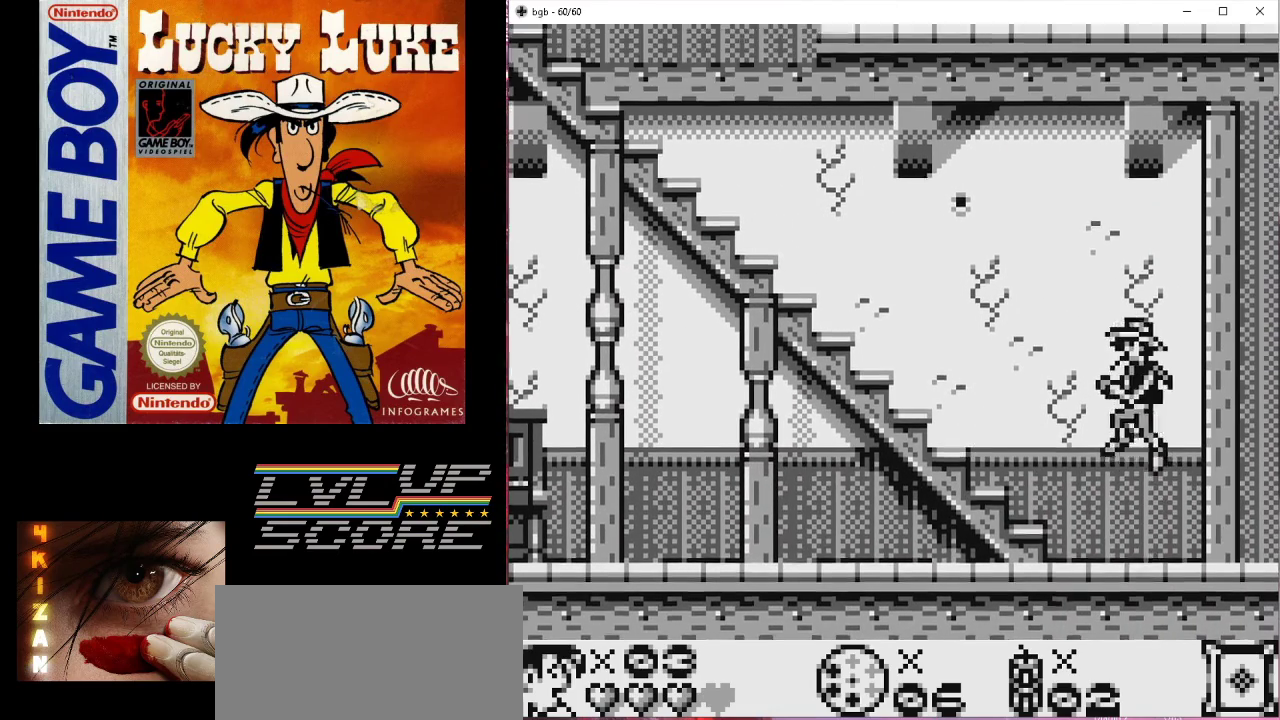
{"dt_ms": 500, "buttons": ["DPAD_UP", "DPAD_LEFT"], "events": [[333, "B", "up"], [333, "DPAD_UP", "down"]]}
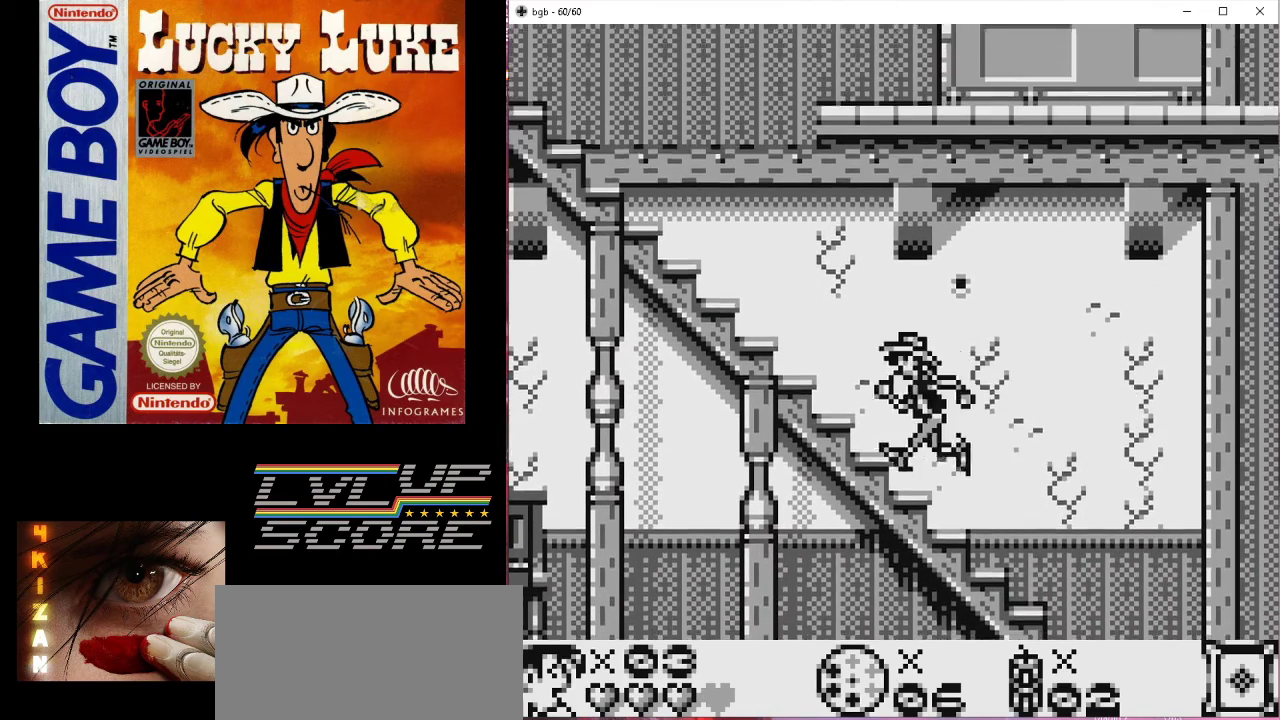
{"dt_ms": 500, "buttons": ["DPAD_UP", "DPAD_LEFT"], "events": []}
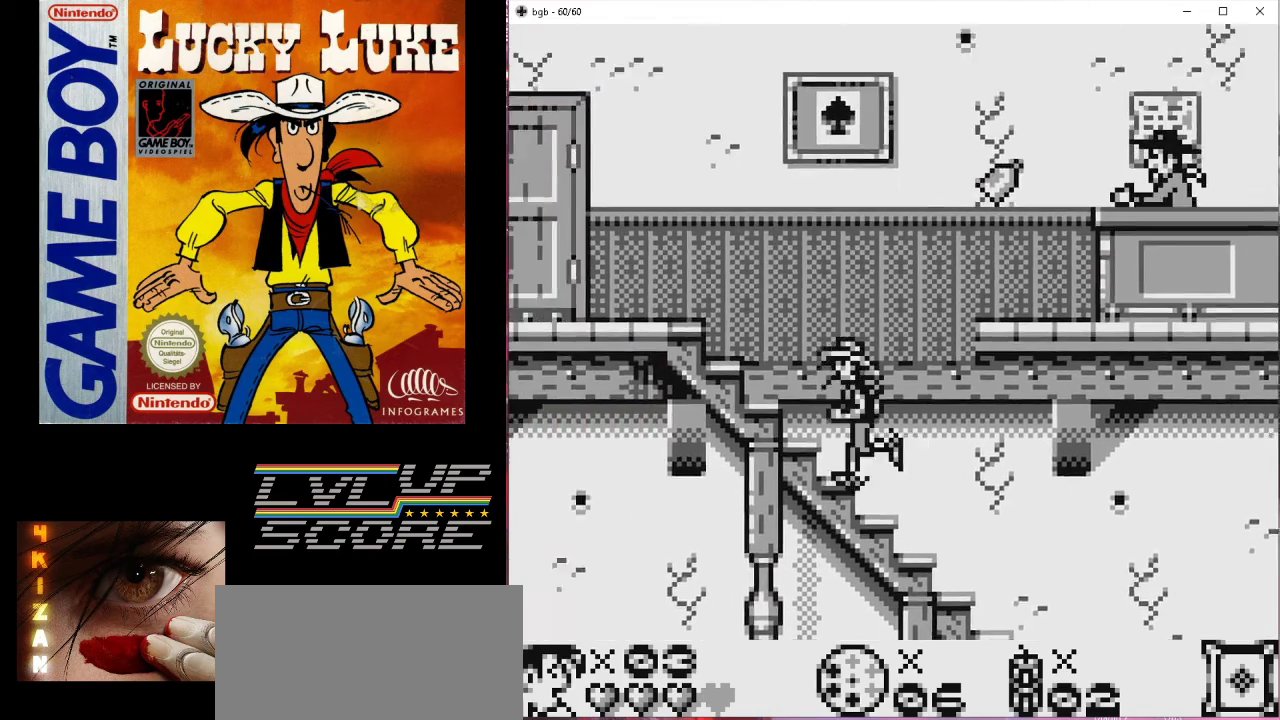
{"dt_ms": 500, "buttons": [], "events": [[33, "DPAD_UP", "up"], [133, "DPAD_LEFT", "up"]]}
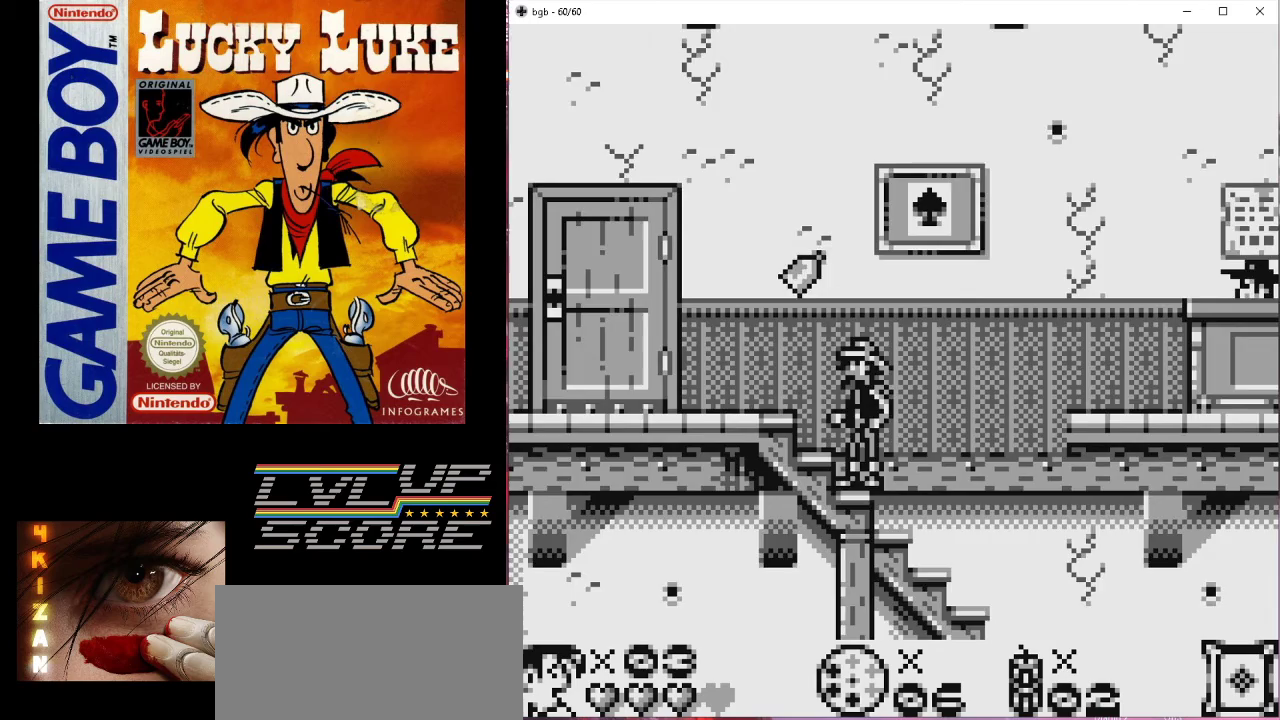
{"dt_ms": 500, "buttons": ["B", "DPAD_RIGHT"], "events": [[133, "DPAD_RIGHT", "down"], [133, "DPAD_UP", "down"], [200, "B", "down"], [433, "DPAD_UP", "up"]]}
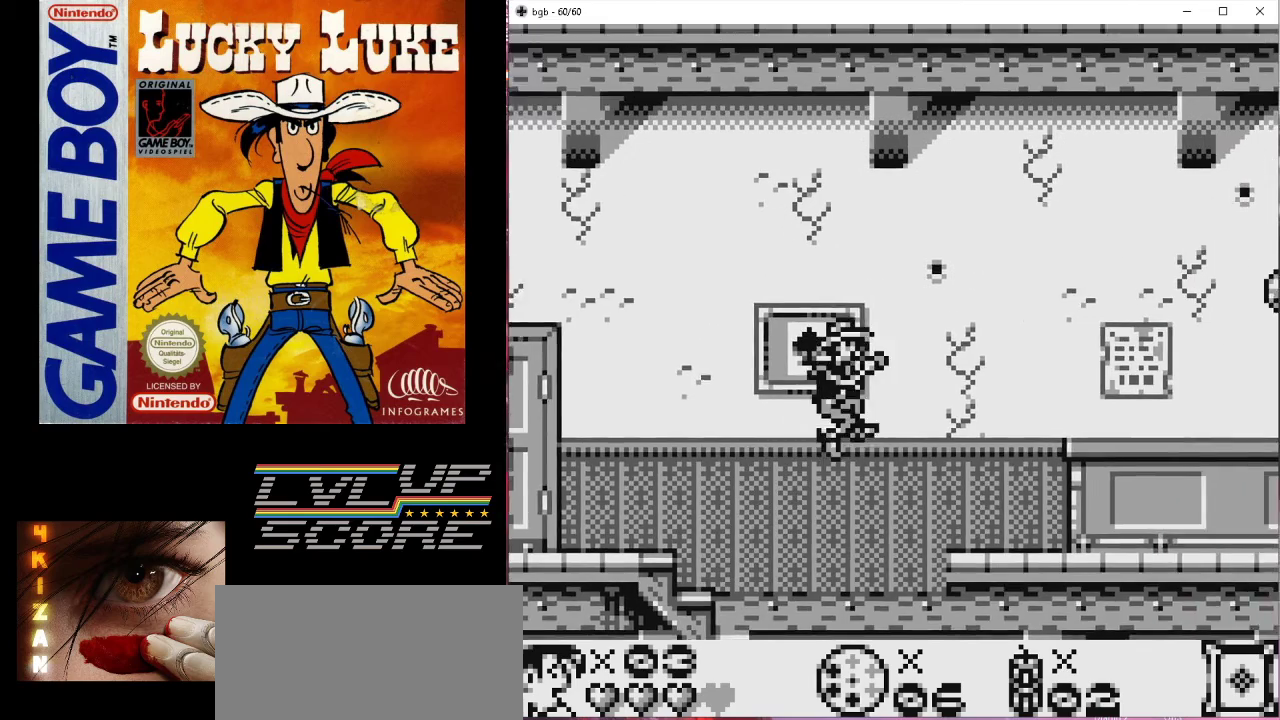
{"dt_ms": 500, "buttons": ["DPAD_RIGHT"], "events": [[33, "B", "up"]]}
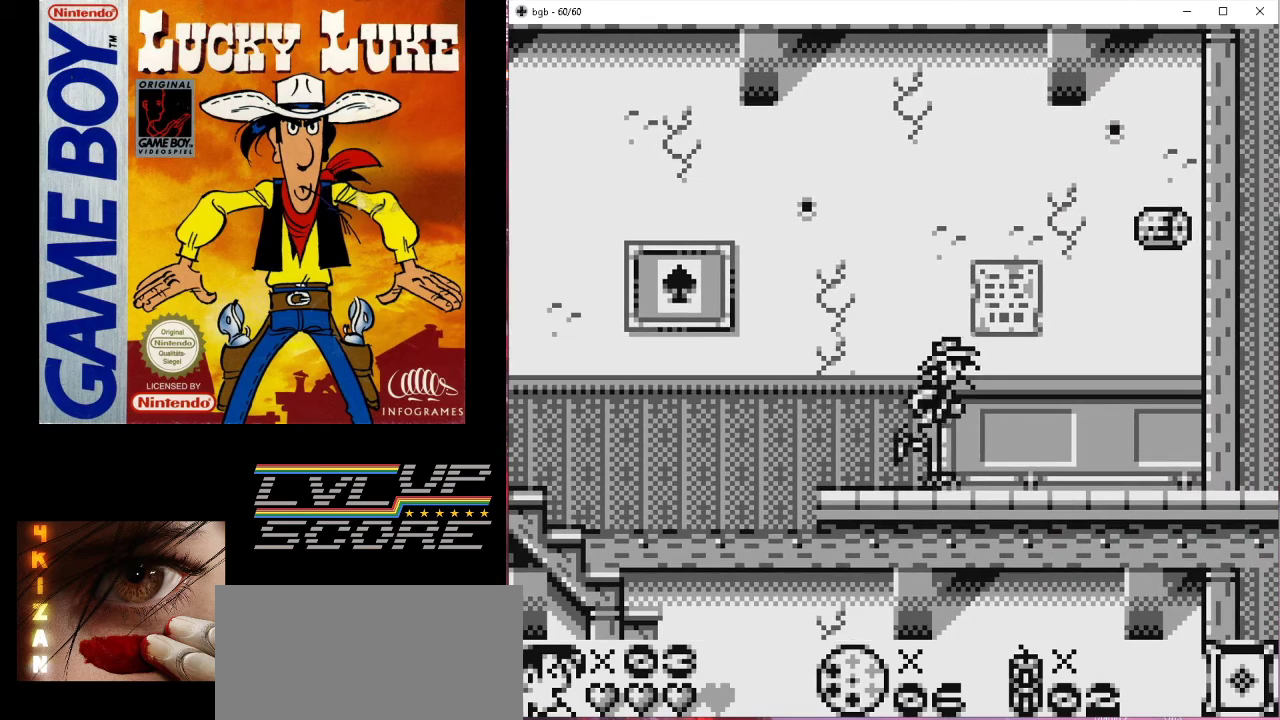
{"dt_ms": 500, "buttons": ["DPAD_RIGHT"], "events": []}
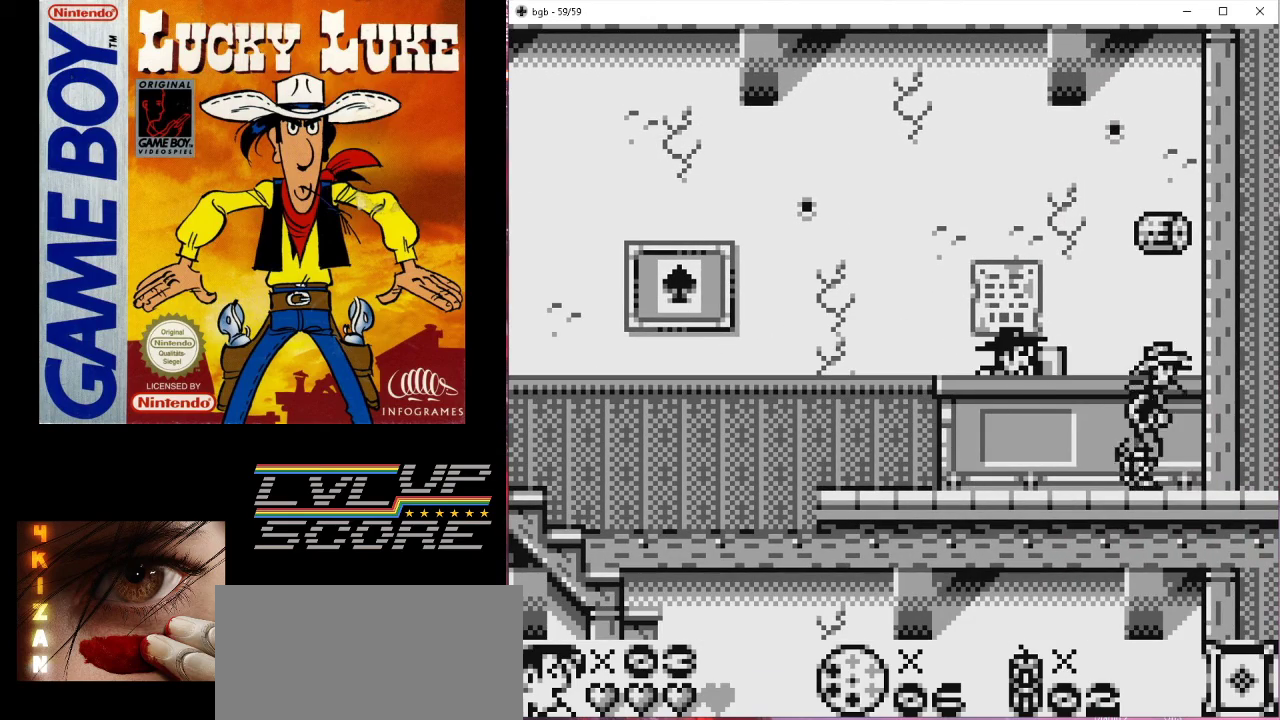
{"dt_ms": 500, "buttons": ["DPAD_DOWN"], "events": [[33, "DPAD_DOWN", "down"], [67, "DPAD_RIGHT", "up"]]}
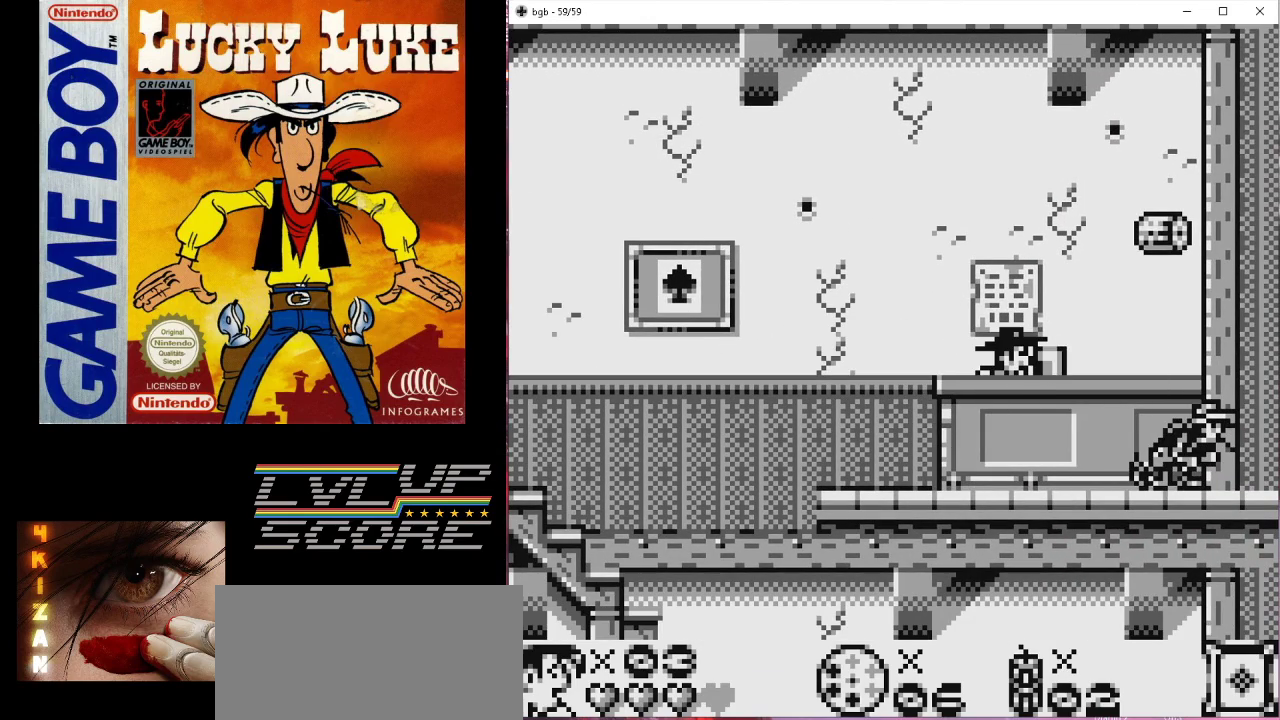
{"dt_ms": 500, "buttons": ["DPAD_DOWN"], "events": []}
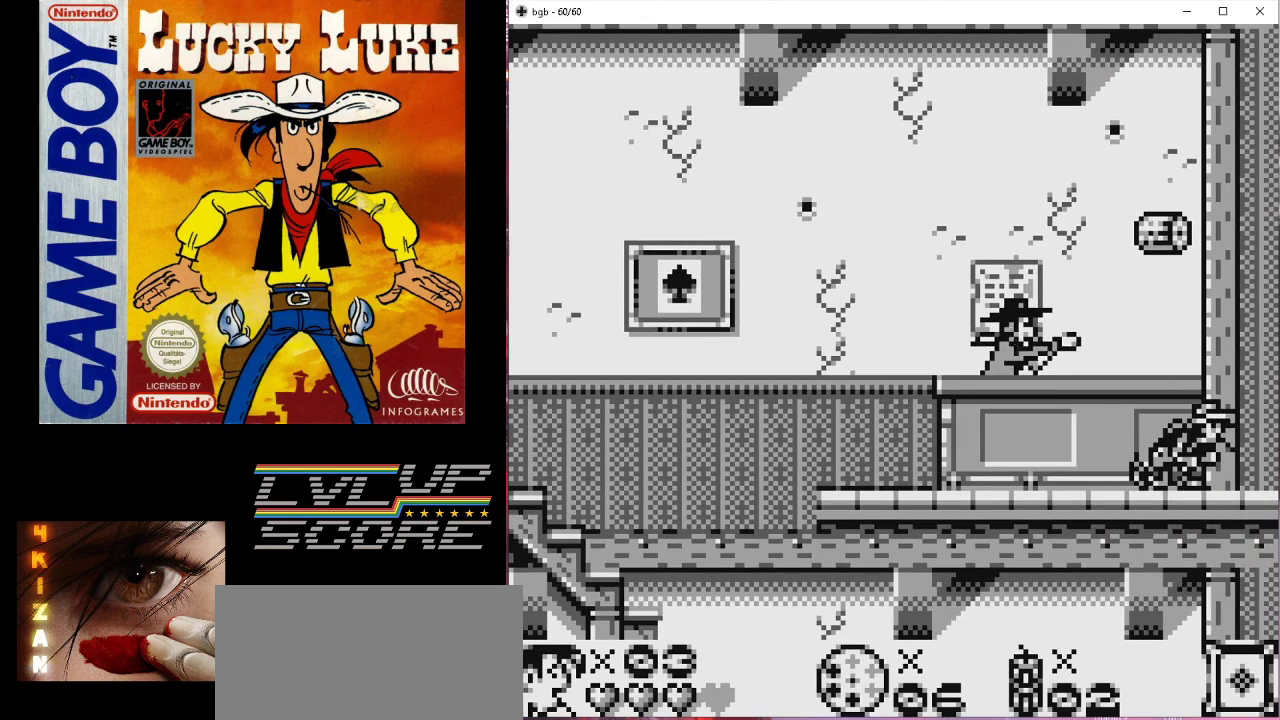
{"dt_ms": 500, "buttons": ["DPAD_DOWN"], "events": []}
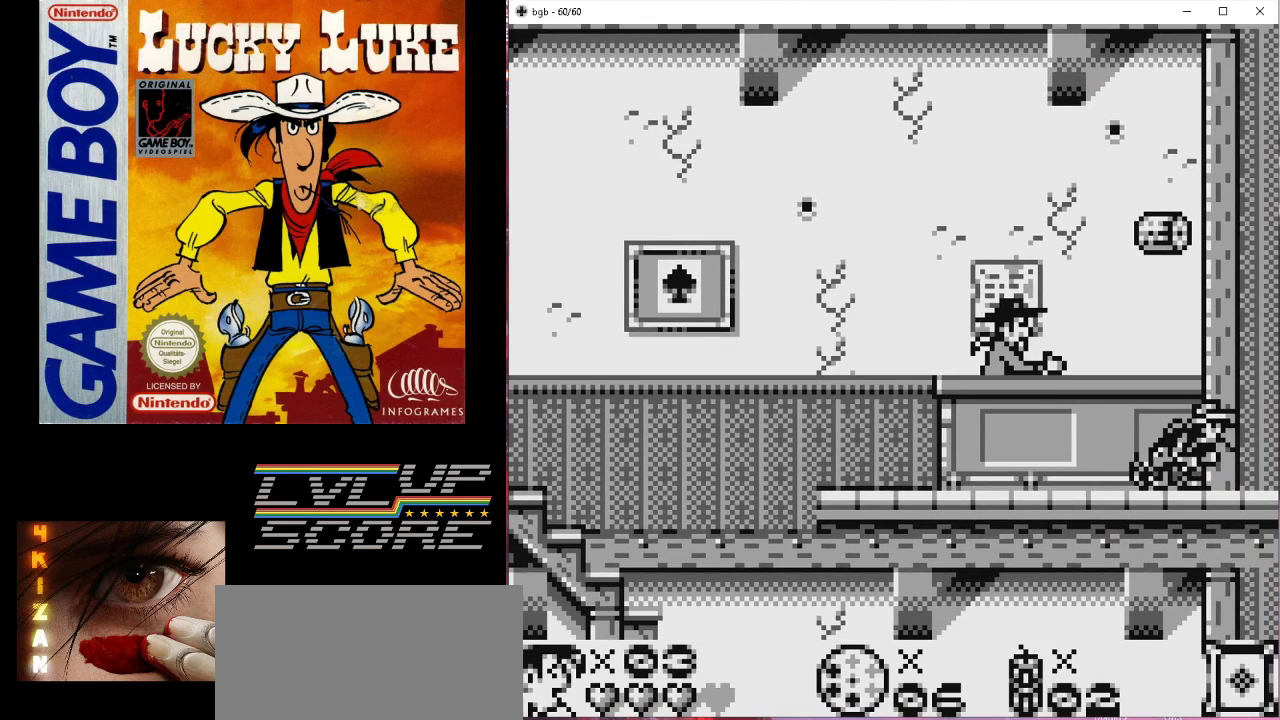
{"dt_ms": 500, "buttons": ["B", "DPAD_LEFT"], "events": [[100, "DPAD_DOWN", "up"], [167, "B", "down"], [200, "DPAD_LEFT", "down"]]}
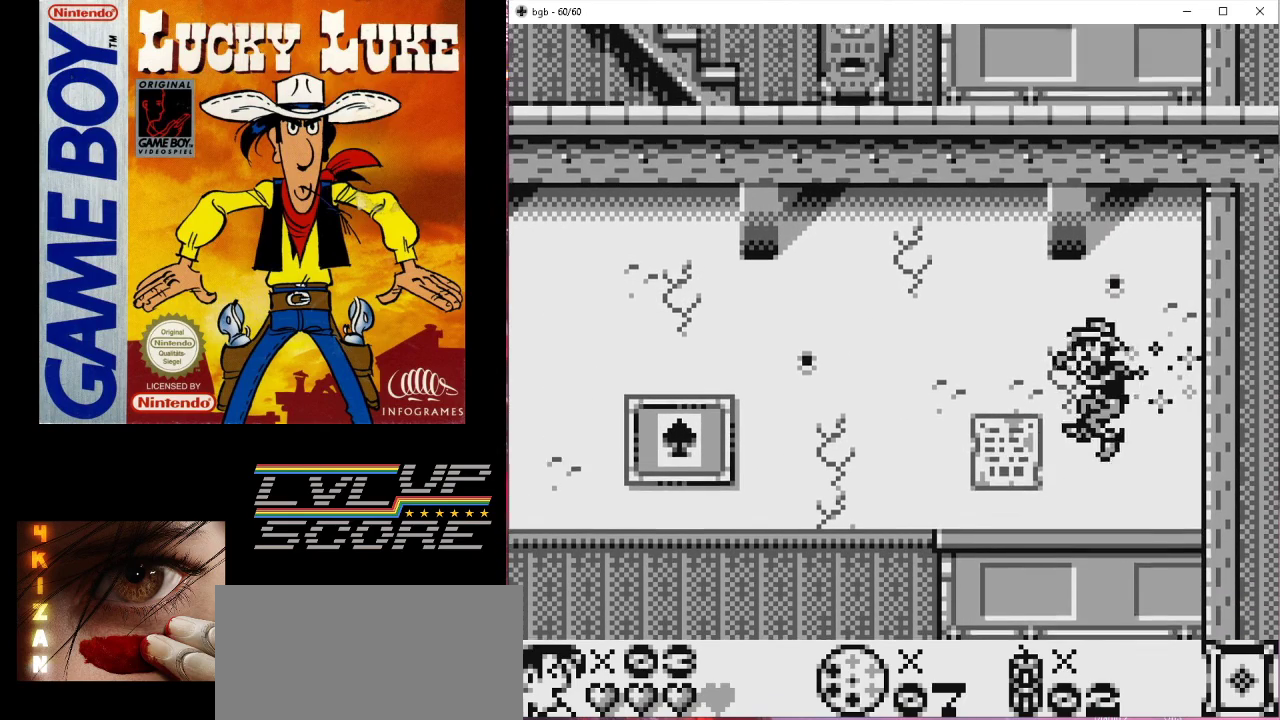
{"dt_ms": 500, "buttons": ["DPAD_LEFT"], "events": [[33, "B", "up"]]}
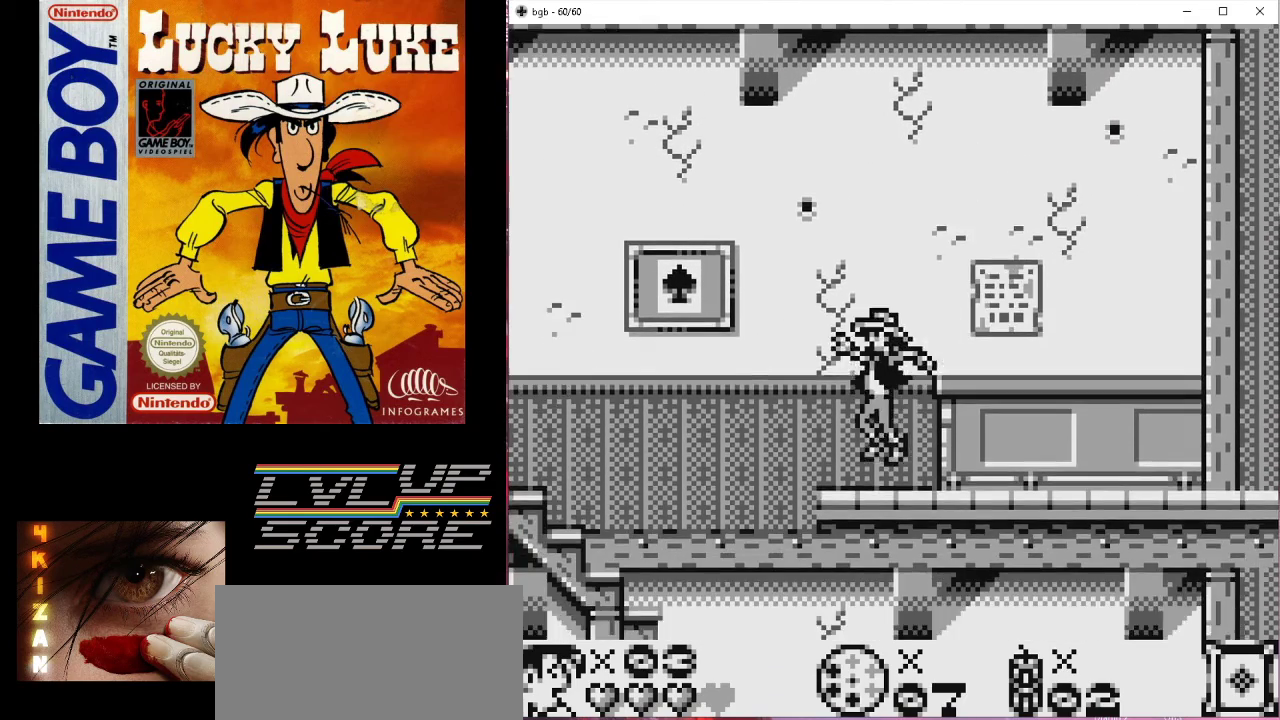
{"dt_ms": 500, "buttons": ["DPAD_LEFT"], "events": [[167, "B", "down"], [467, "B", "up"]]}
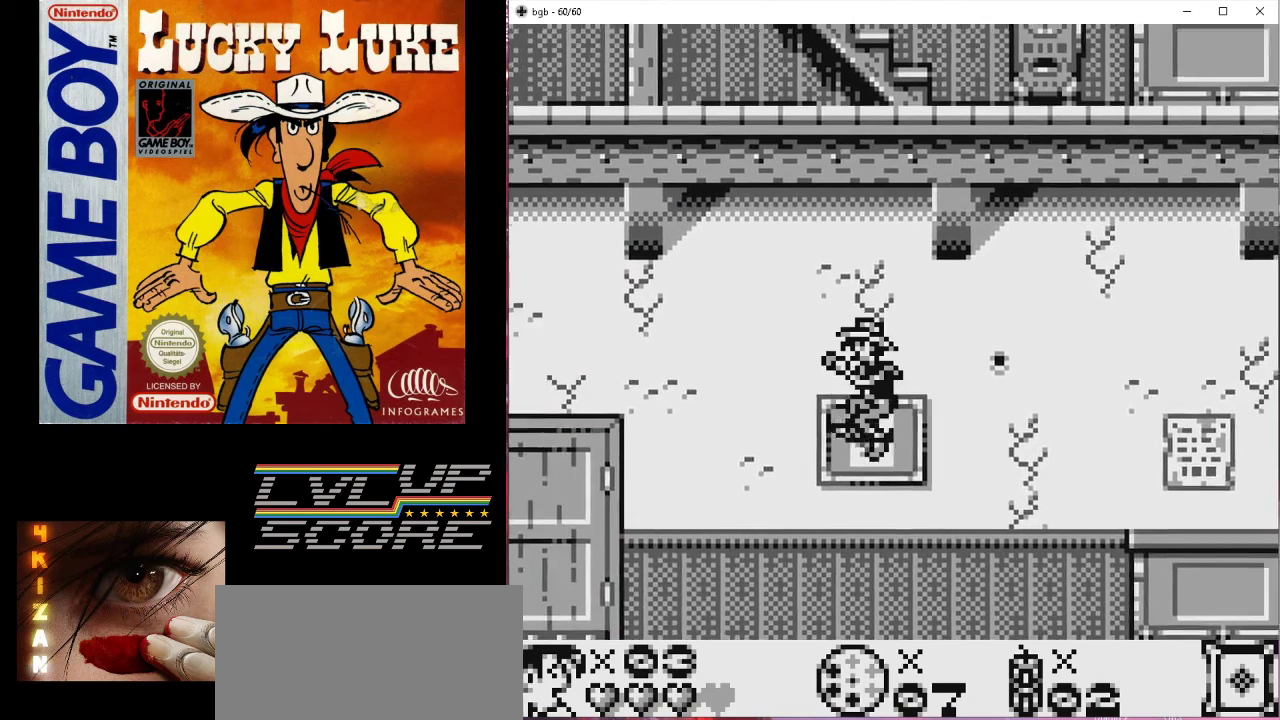
{"dt_ms": 500, "buttons": ["DPAD_LEFT"], "events": []}
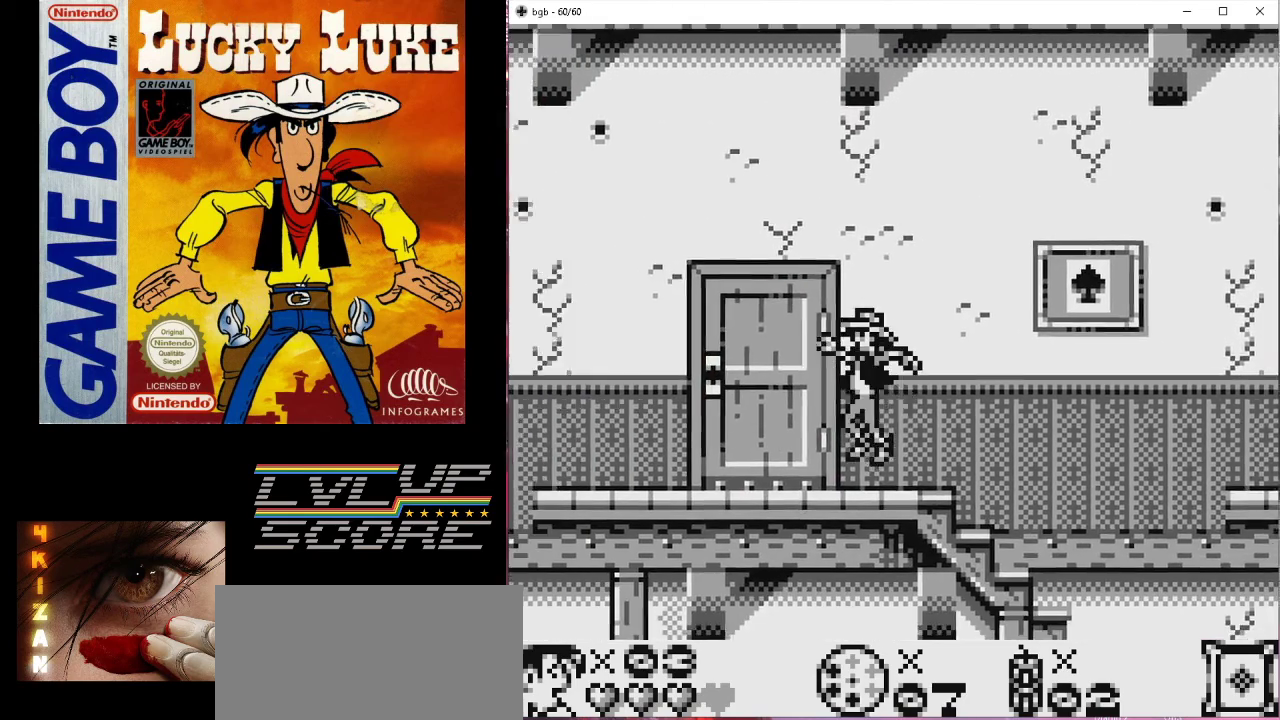
{"dt_ms": 500, "buttons": [], "events": [[367, "DPAD_LEFT", "up"]]}
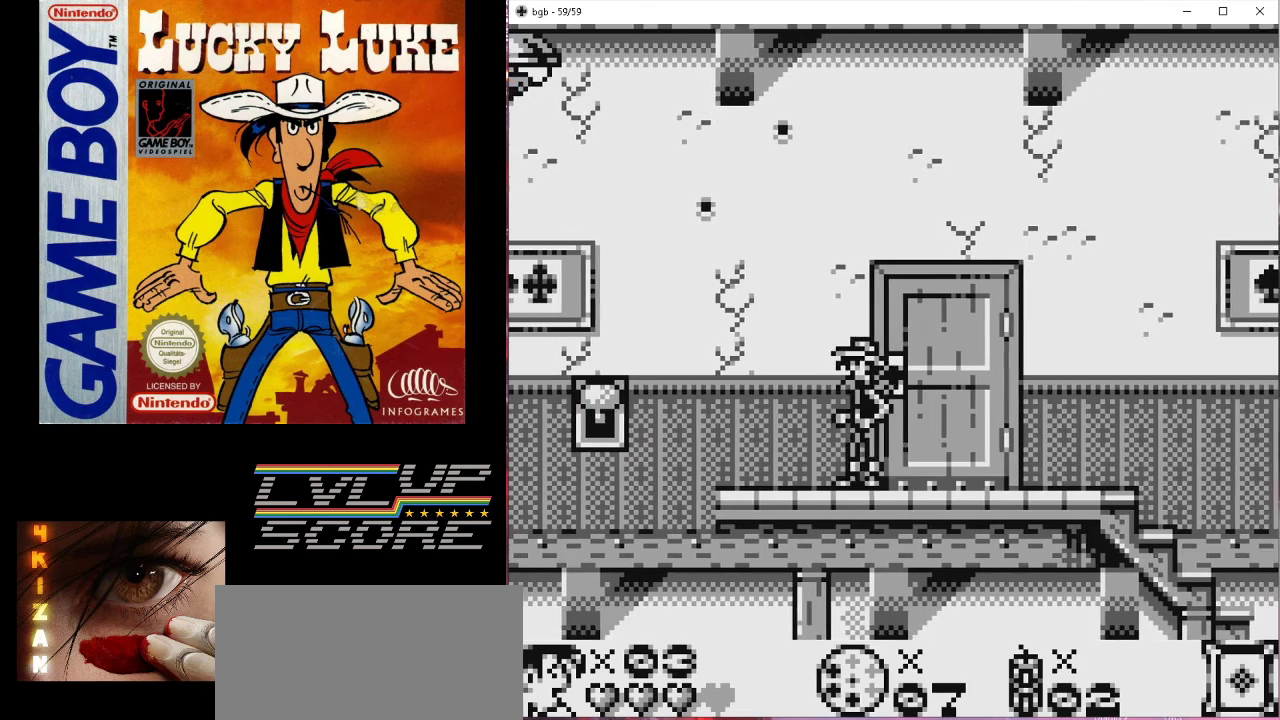
{"dt_ms": 1000, "buttons": ["DPAD_LEFT"], "events": [[100, "DPAD_LEFT", "down"], [267, "DPAD_LEFT", "up"], [500, "A", "down"], [633, "A", "up"], [1000, "DPAD_LEFT", "down"]]}